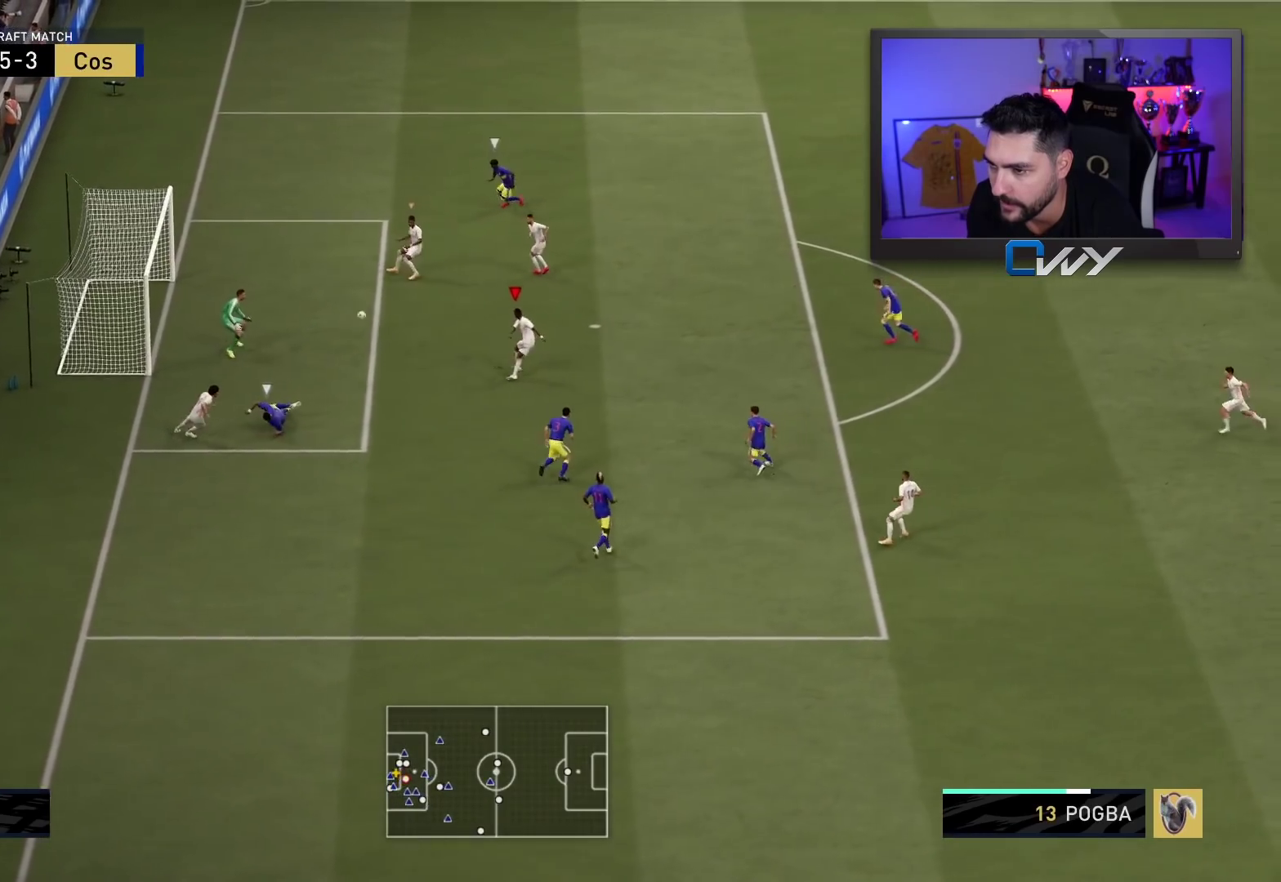
Gameplay with a controller (PlayStation layout); each line is a JSON object with the inputs held at the frame after it. "events" lists button and stick changes between this image and that frame as [ms after this image, input, new state], when the widget could be followed in between.
{"buttons": ["L3"], "left_stick": "up-left", "right_stick": "center", "events": []}
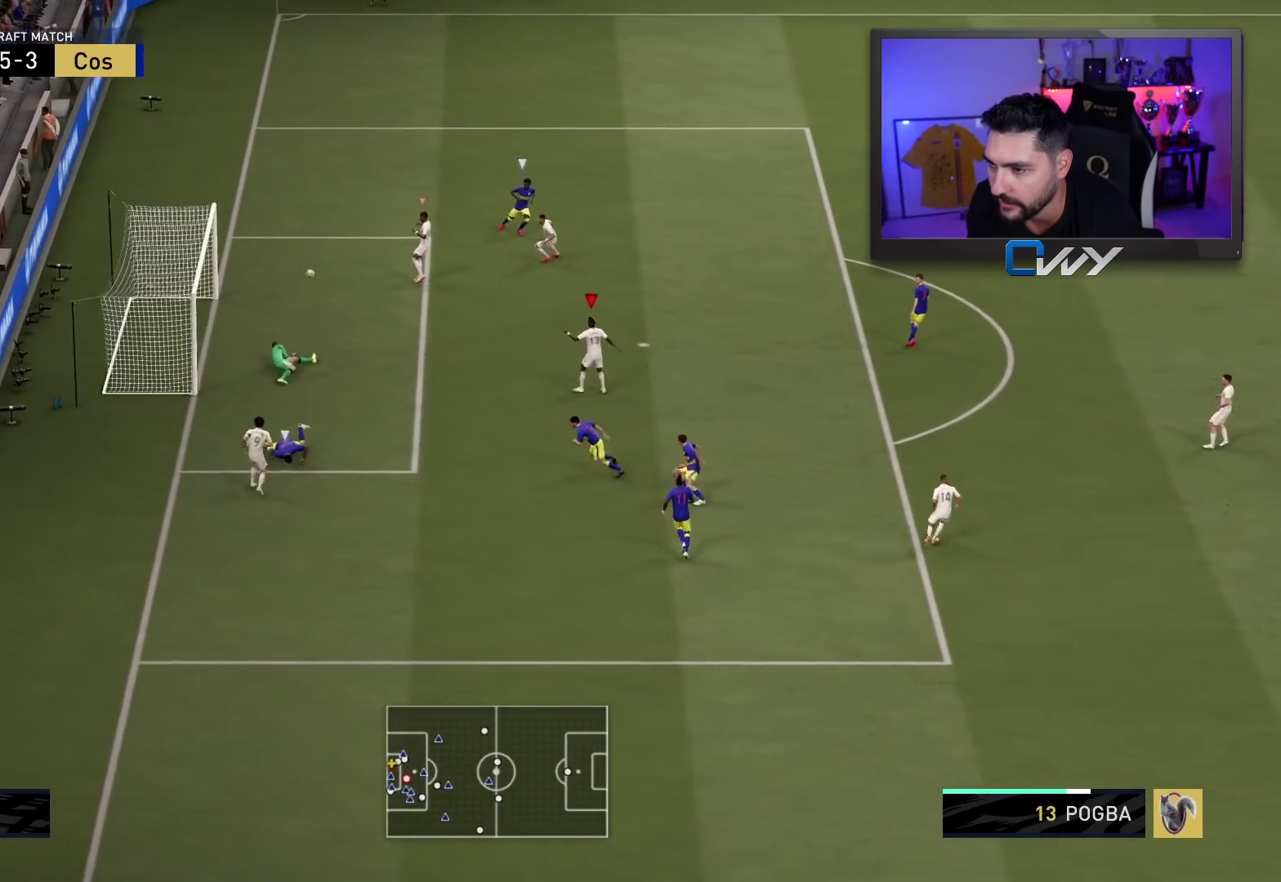
{"buttons": ["L3"], "left_stick": "left", "right_stick": "center", "events": [[233, "CIRCLE", "down"], [267, "left_stick", "left"], [383, "CIRCLE", "up"]]}
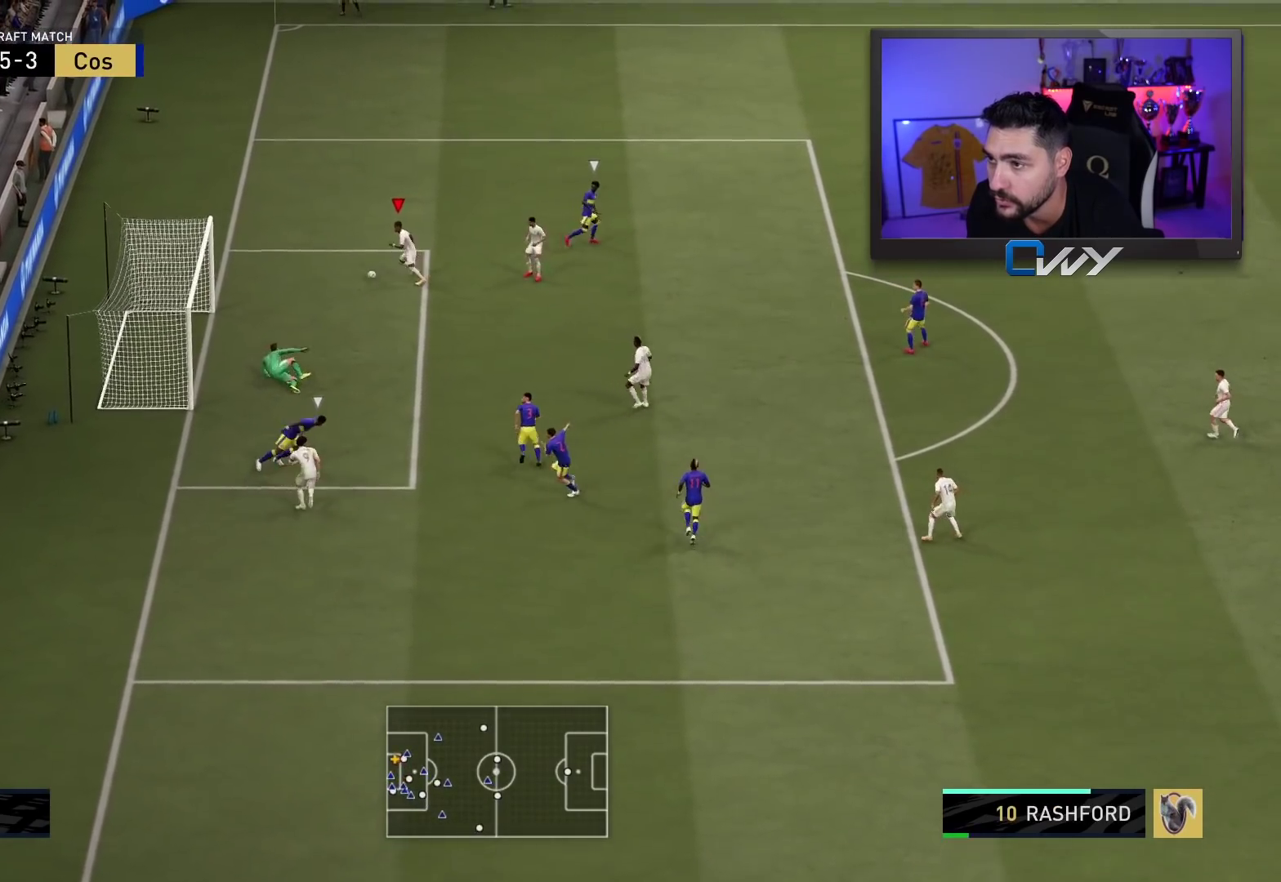
{"buttons": ["L3"], "left_stick": "down-left", "right_stick": "center", "events": [[117, "left_stick", "down-left"]]}
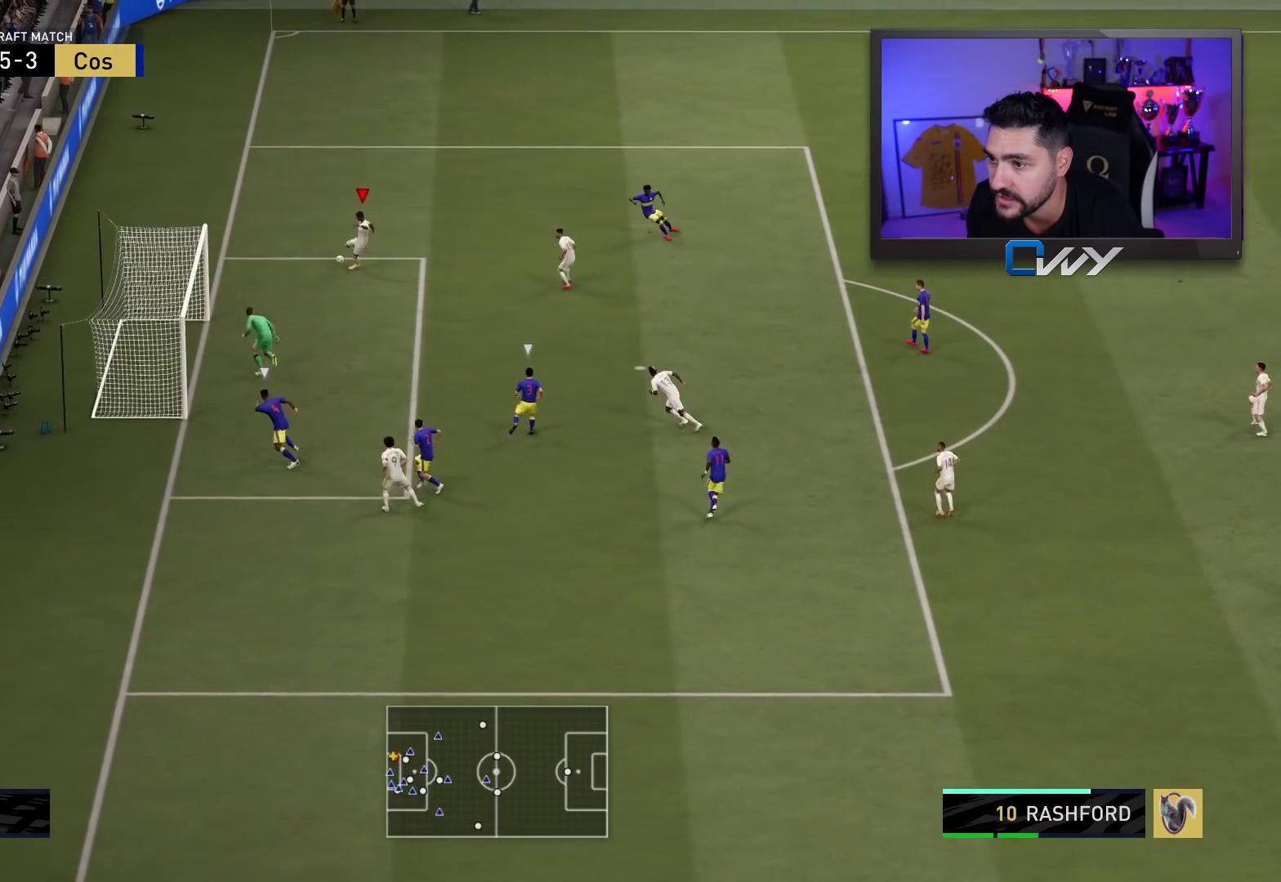
{"buttons": ["L3"], "left_stick": "down-left", "right_stick": "center", "events": []}
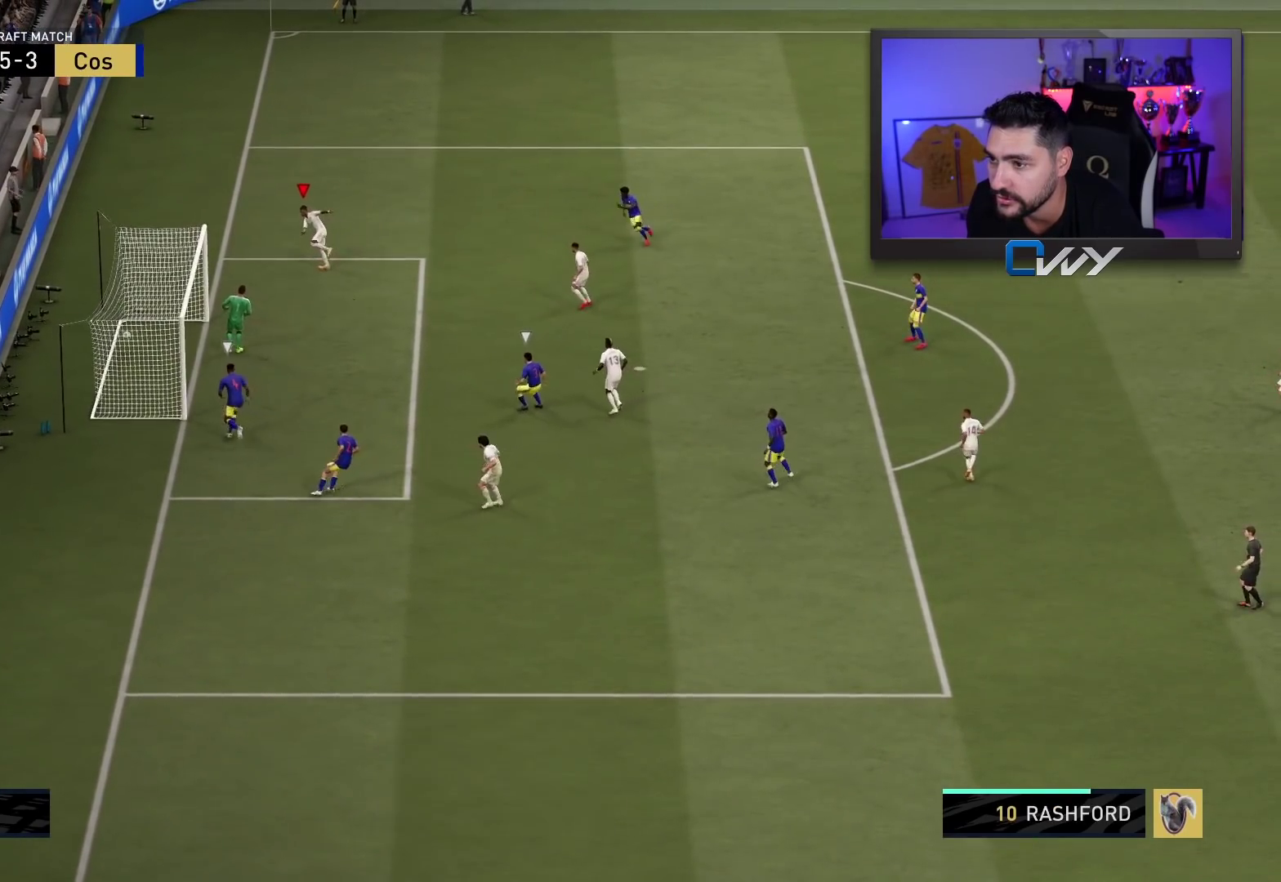
{"buttons": ["CROSS", "L1", "R1"], "left_stick": "center", "right_stick": "center", "events": [[200, "L3", "up"], [250, "left_stick", "center"], [433, "CROSS", "down"], [433, "L1", "down"], [433, "R1", "down"]]}
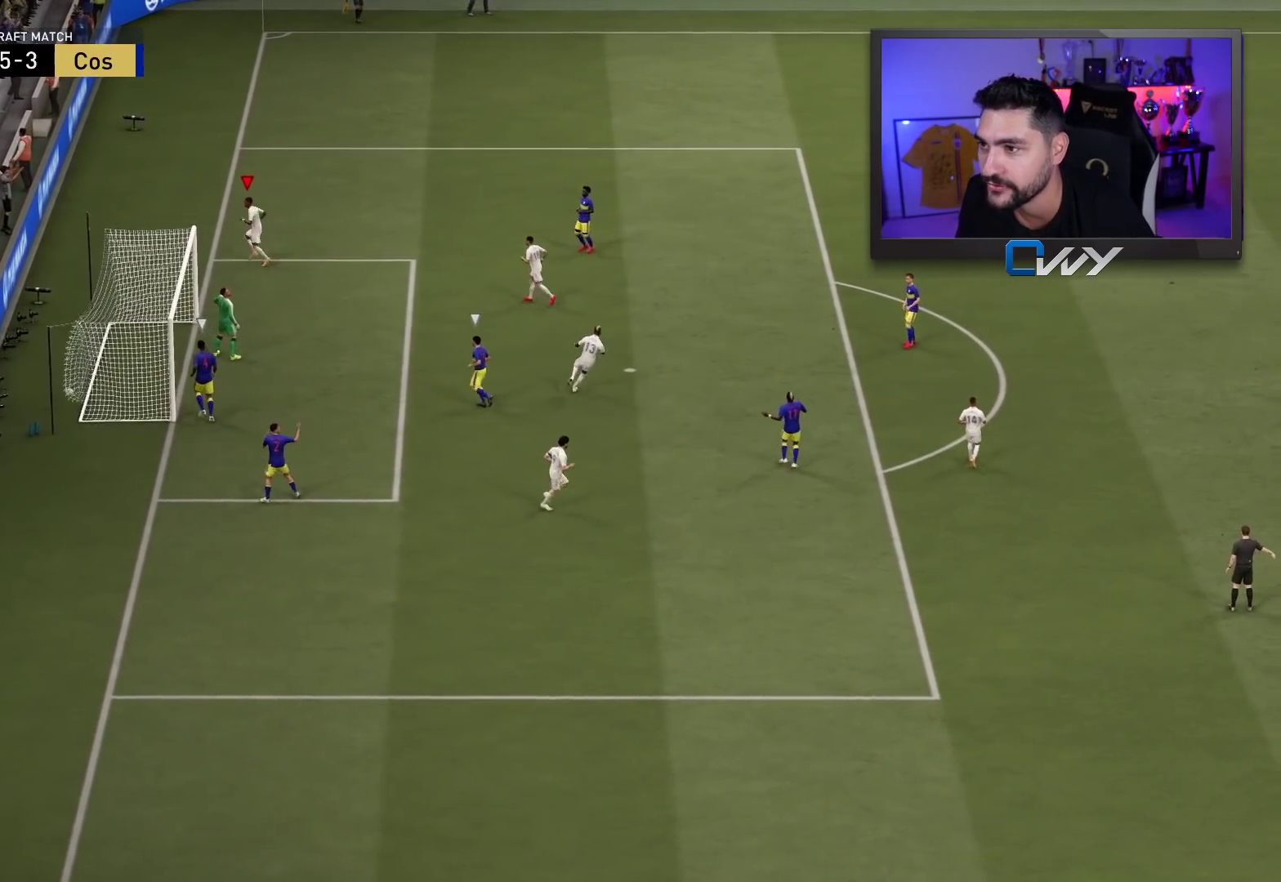
{"buttons": [], "left_stick": "center", "right_stick": "center", "events": [[67, "CROSS", "up"], [117, "L1", "up"], [117, "R1", "up"], [183, "CROSS", "down"], [183, "L1", "down"], [183, "R1", "down"], [267, "CROSS", "up"], [267, "L1", "up"], [300, "R1", "up"], [367, "CROSS", "down"], [367, "L1", "down"], [367, "R1", "down"], [450, "L1", "up"], [467, "CROSS", "up"], [483, "R1", "up"]]}
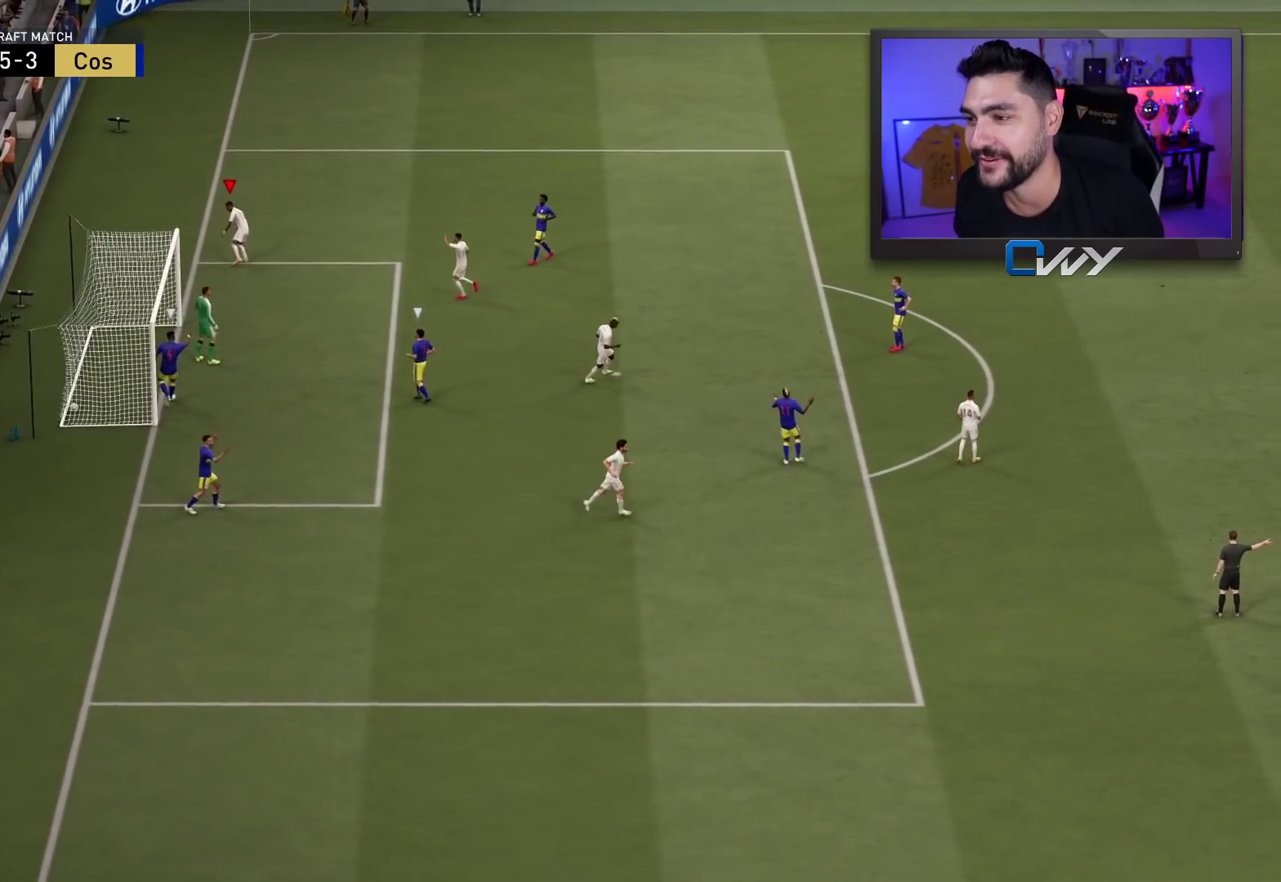
{"buttons": ["CROSS", "L1", "R1"], "left_stick": "center", "right_stick": "center", "events": [[50, "CROSS", "down"], [50, "L1", "down"], [100, "R1", "down"], [133, "L1", "up"], [150, "CROSS", "up"], [200, "L1", "down"], [217, "CROSS", "down"], [300, "CROSS", "up"], [300, "L1", "up"], [350, "R1", "up"], [417, "L1", "down"], [433, "CROSS", "down"], [450, "R1", "down"]]}
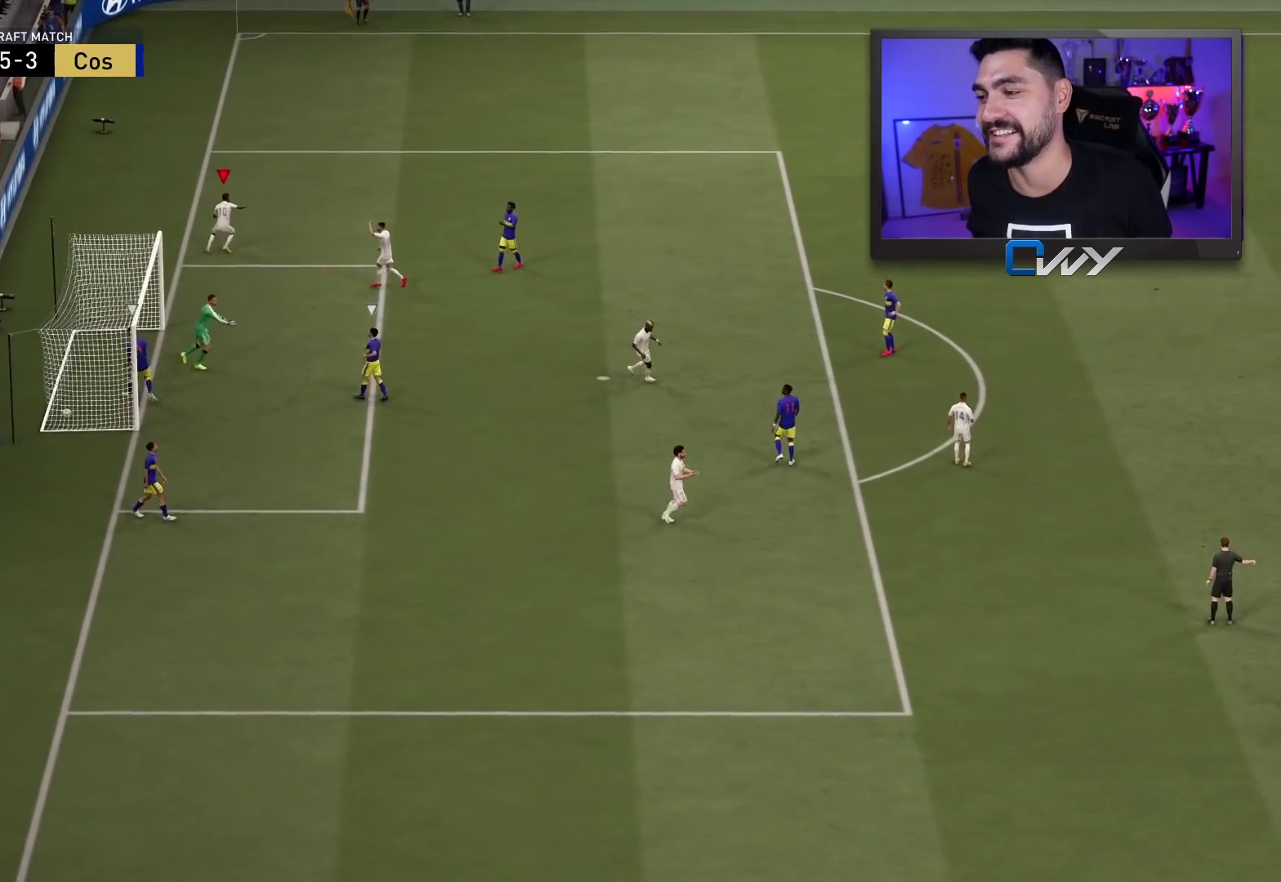
{"buttons": [], "left_stick": "center", "right_stick": "center", "events": [[33, "CROSS", "up"], [33, "L1", "up"], [50, "R1", "up"], [133, "CROSS", "down"], [133, "L1", "down"], [133, "R1", "down"], [200, "L1", "up"], [217, "CROSS", "up"], [267, "L1", "down"], [267, "R1", "up"], [283, "CROSS", "down"], [367, "CROSS", "up"], [383, "L1", "up"]]}
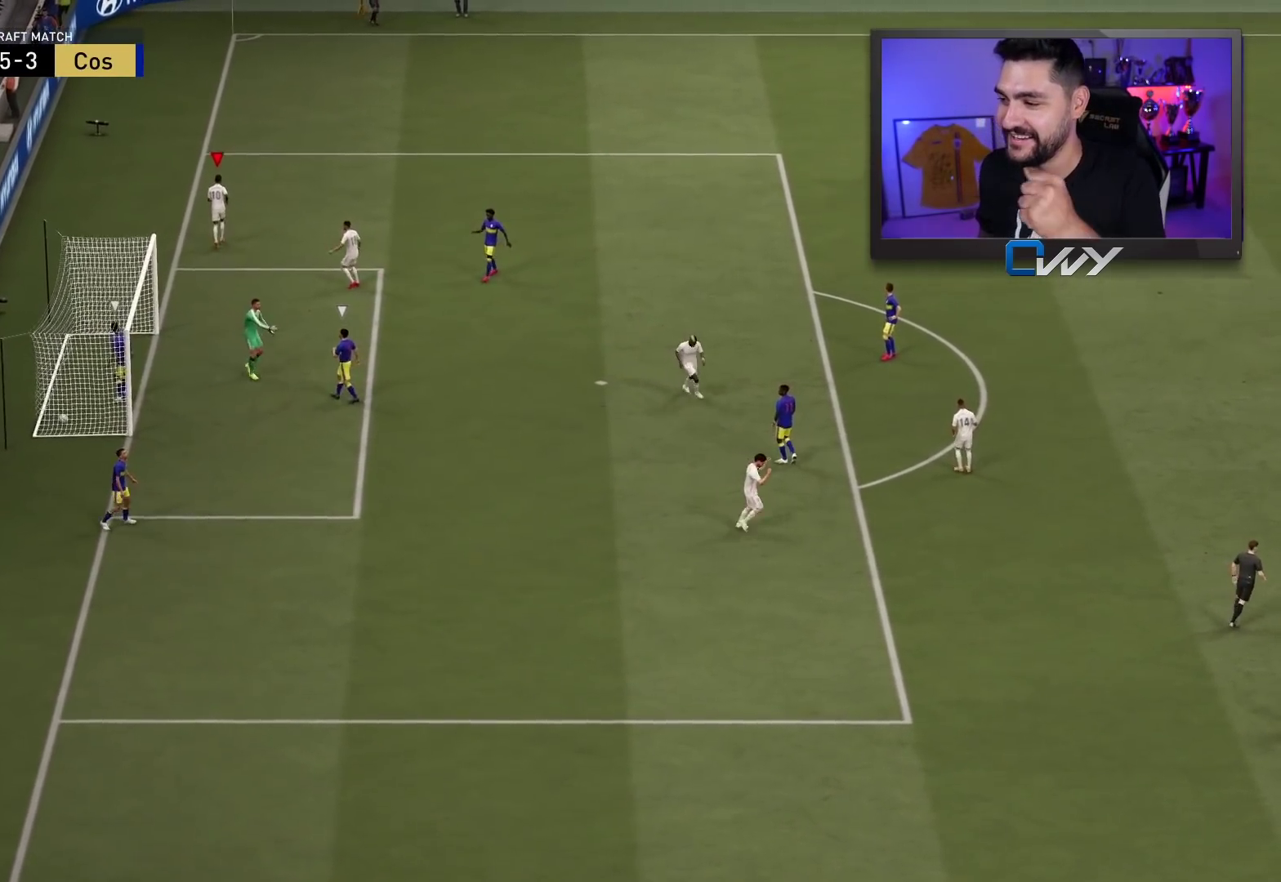
{"buttons": [], "left_stick": "center", "right_stick": "center", "events": []}
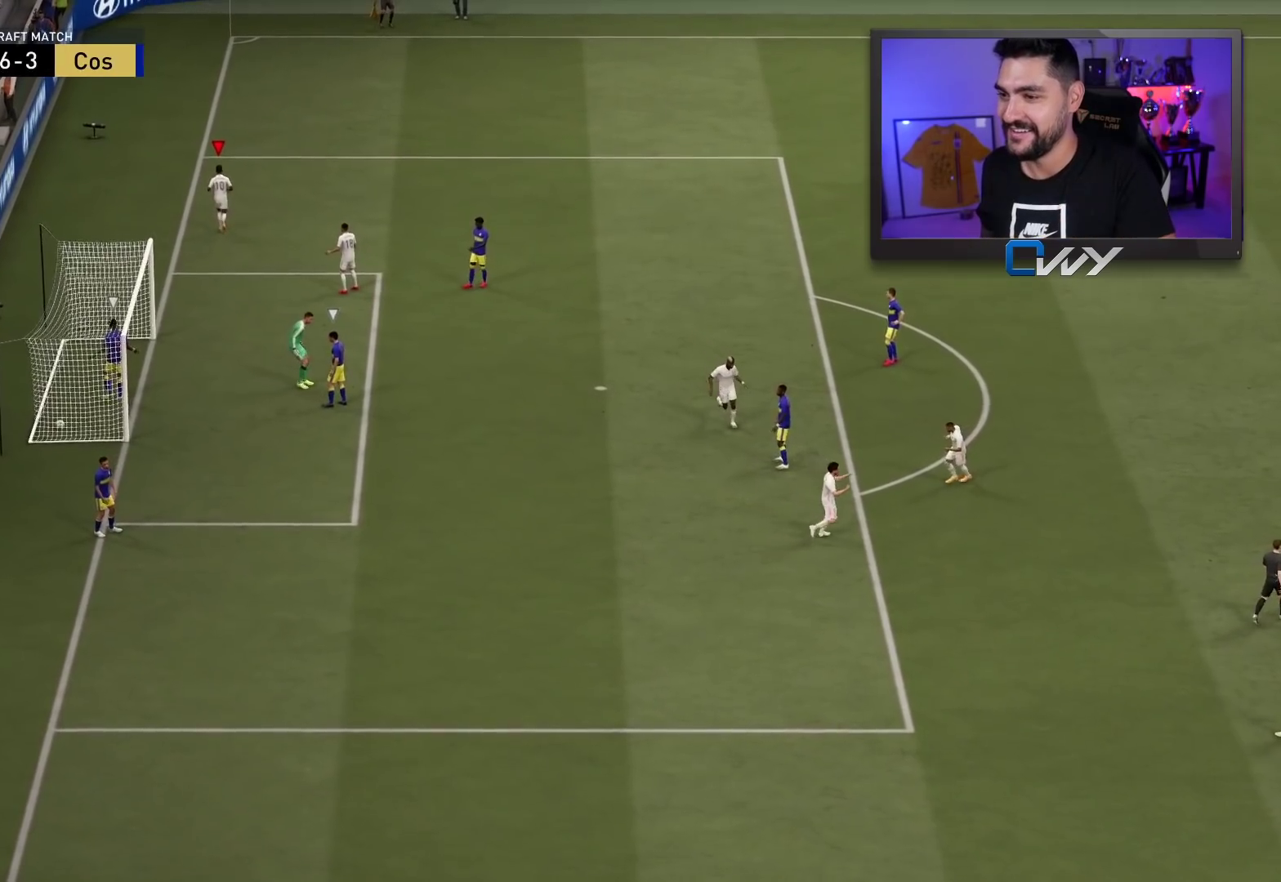
{"buttons": [], "left_stick": "center", "right_stick": "center", "events": []}
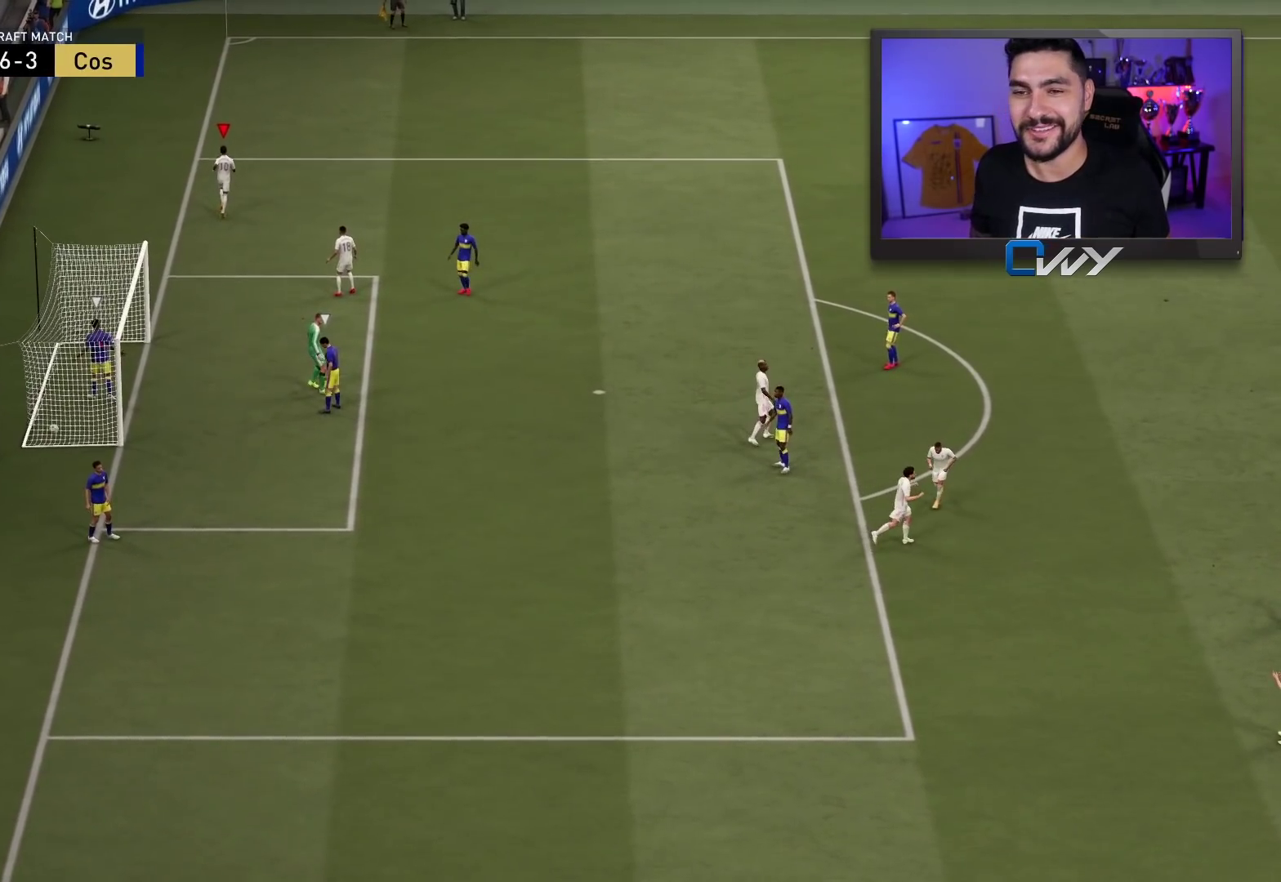
{"buttons": [], "left_stick": "center", "right_stick": "center", "events": [[267, "CROSS", "down"], [267, "R1", "down"], [283, "L1", "down"], [417, "CROSS", "up"], [417, "L1", "up"], [417, "R1", "up"]]}
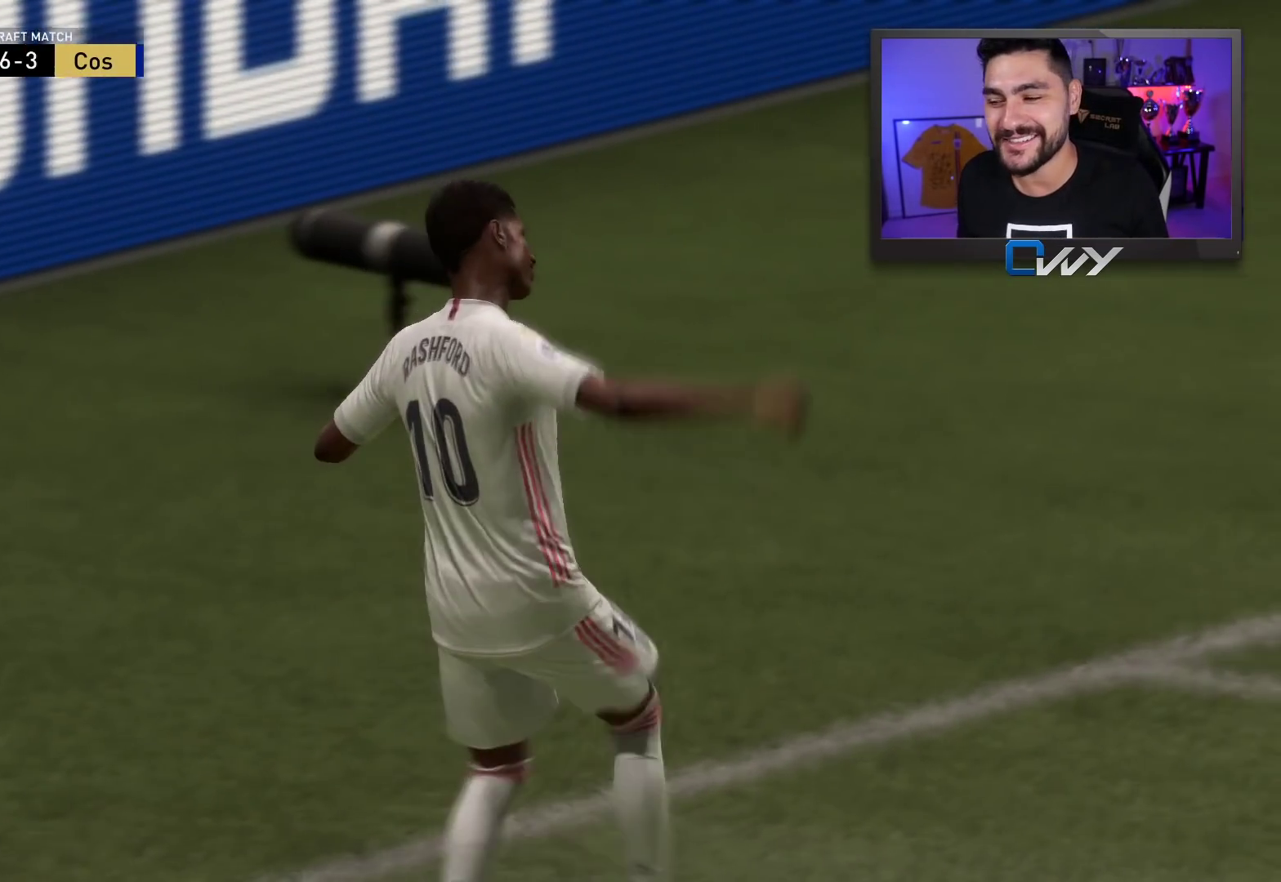
{"buttons": [], "left_stick": "center", "right_stick": "center", "events": [[17, "L1", "down"], [17, "R1", "down"], [50, "CROSS", "down"], [167, "CROSS", "up"], [183, "L1", "up"], [233, "R1", "up"]]}
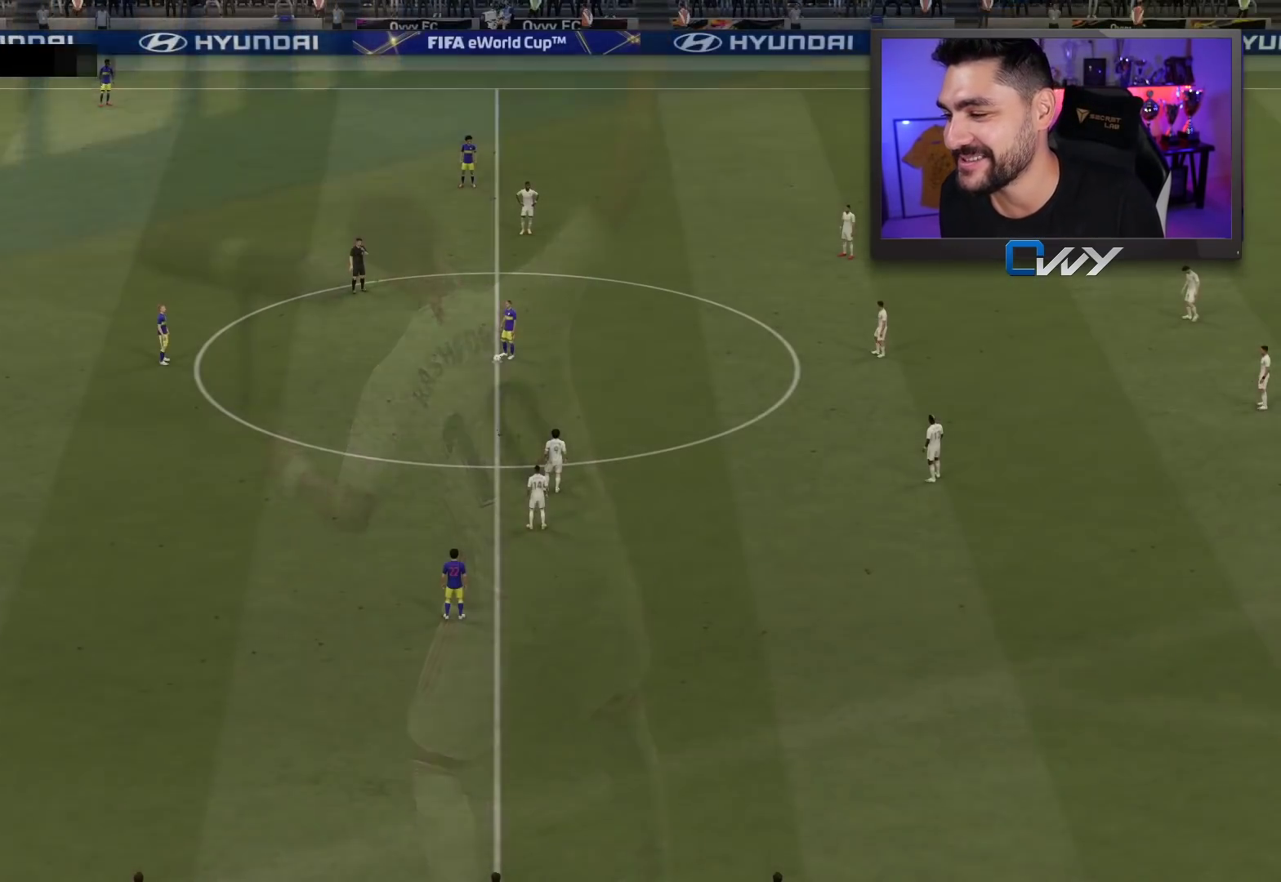
{"buttons": [], "left_stick": "center", "right_stick": "center", "events": [[100, "CROSS", "down"], [117, "L1", "down"], [150, "R1", "down"], [250, "CROSS", "up"], [250, "R1", "up"], [267, "L1", "up"]]}
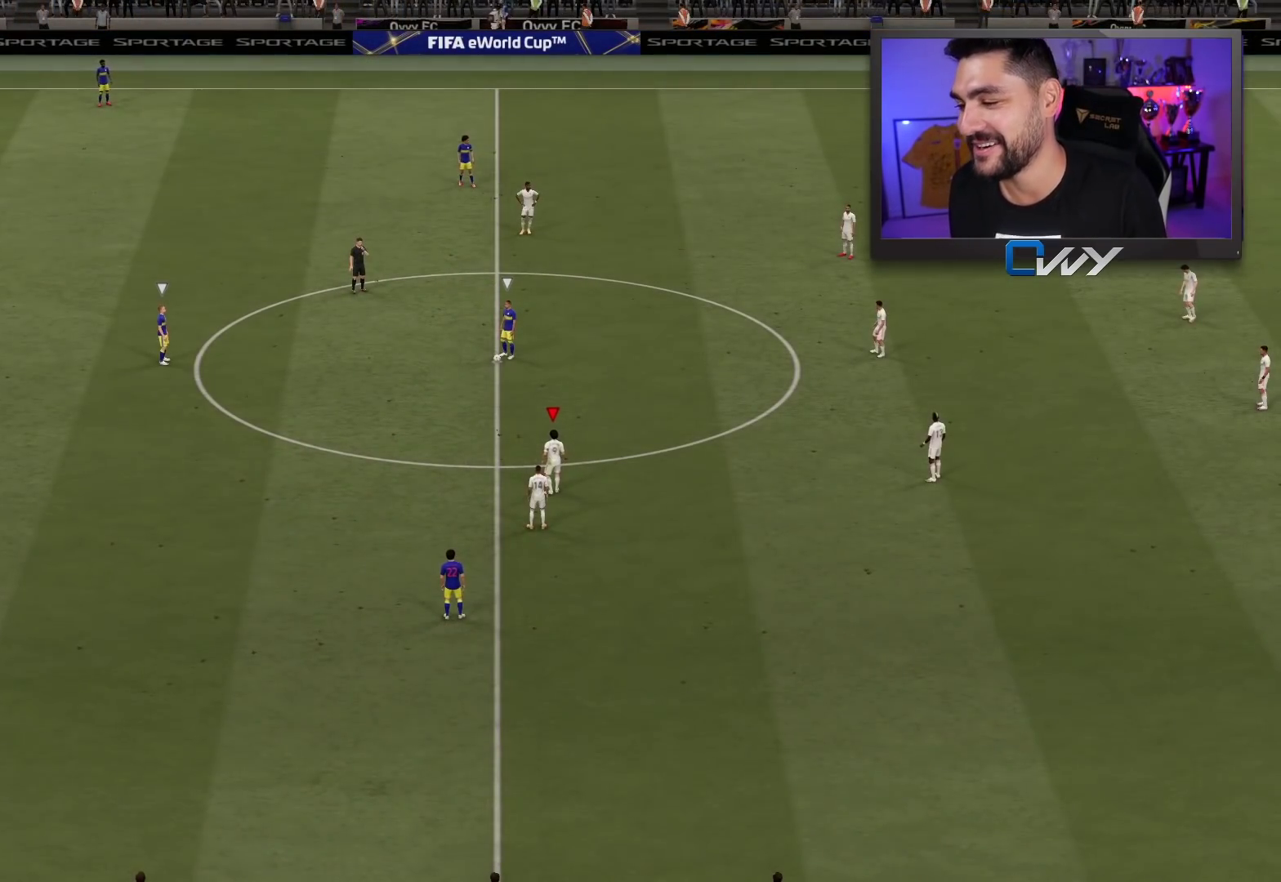
{"buttons": ["CROSS"], "left_stick": "down-left", "right_stick": "center", "events": [[100, "right_stick", "down-left"], [183, "right_stick", "center"], [250, "left_stick", "down-left"], [483, "CROSS", "down"]]}
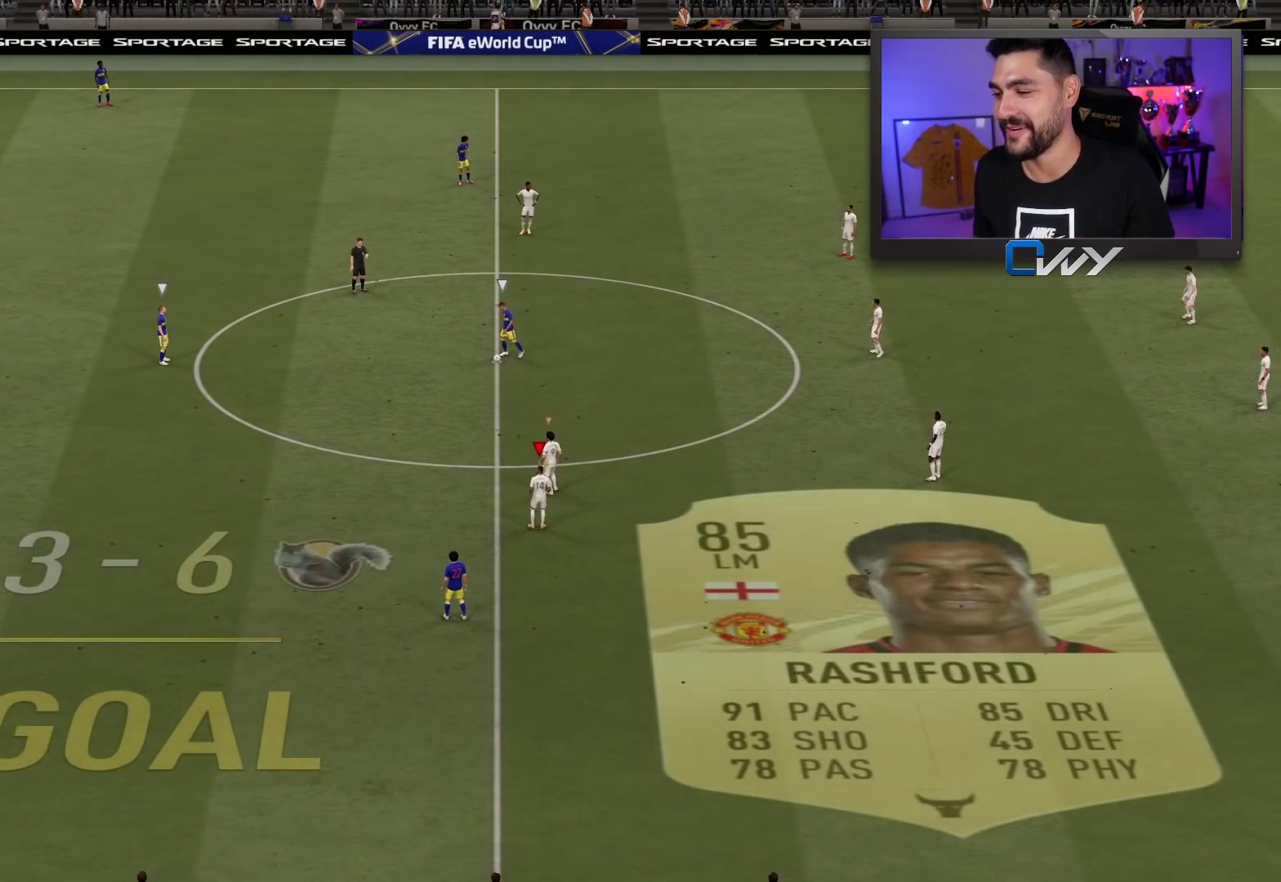
{"buttons": ["CROSS"], "left_stick": "down-left", "right_stick": "center", "events": []}
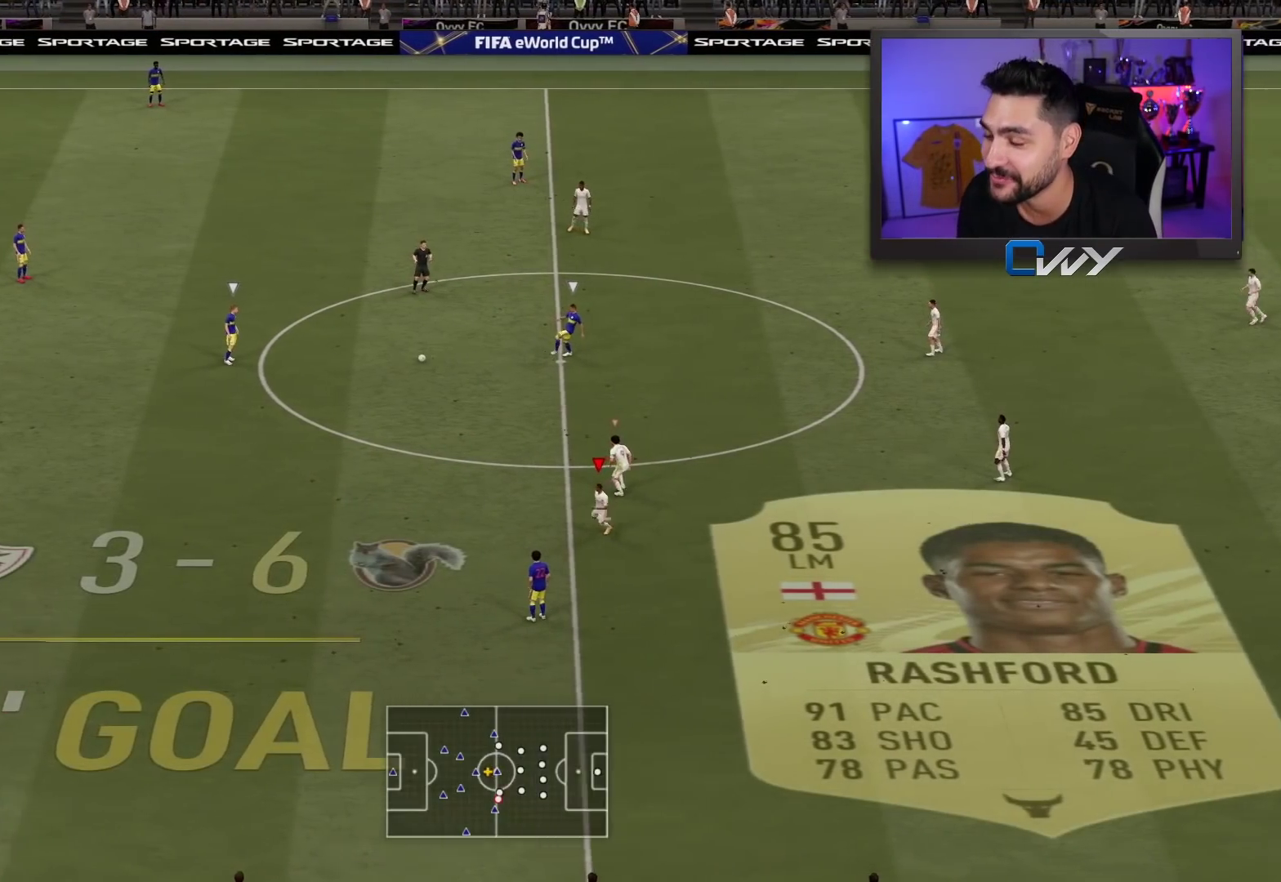
{"buttons": ["CROSS"], "left_stick": "down", "right_stick": "center", "events": [[33, "left_stick", "down"]]}
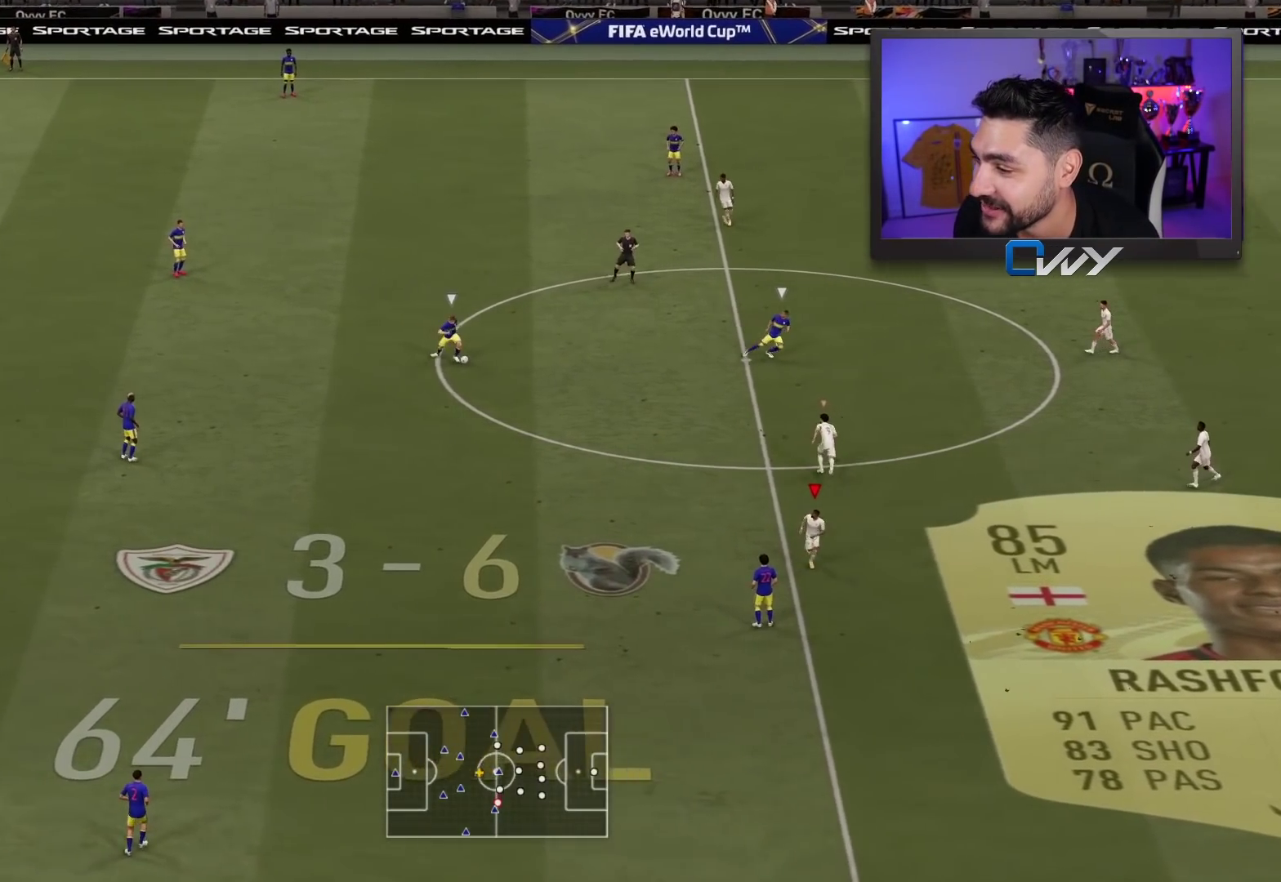
{"buttons": ["CROSS", "R2"], "left_stick": "down", "right_stick": "center", "events": [[467, "R2", "down"]]}
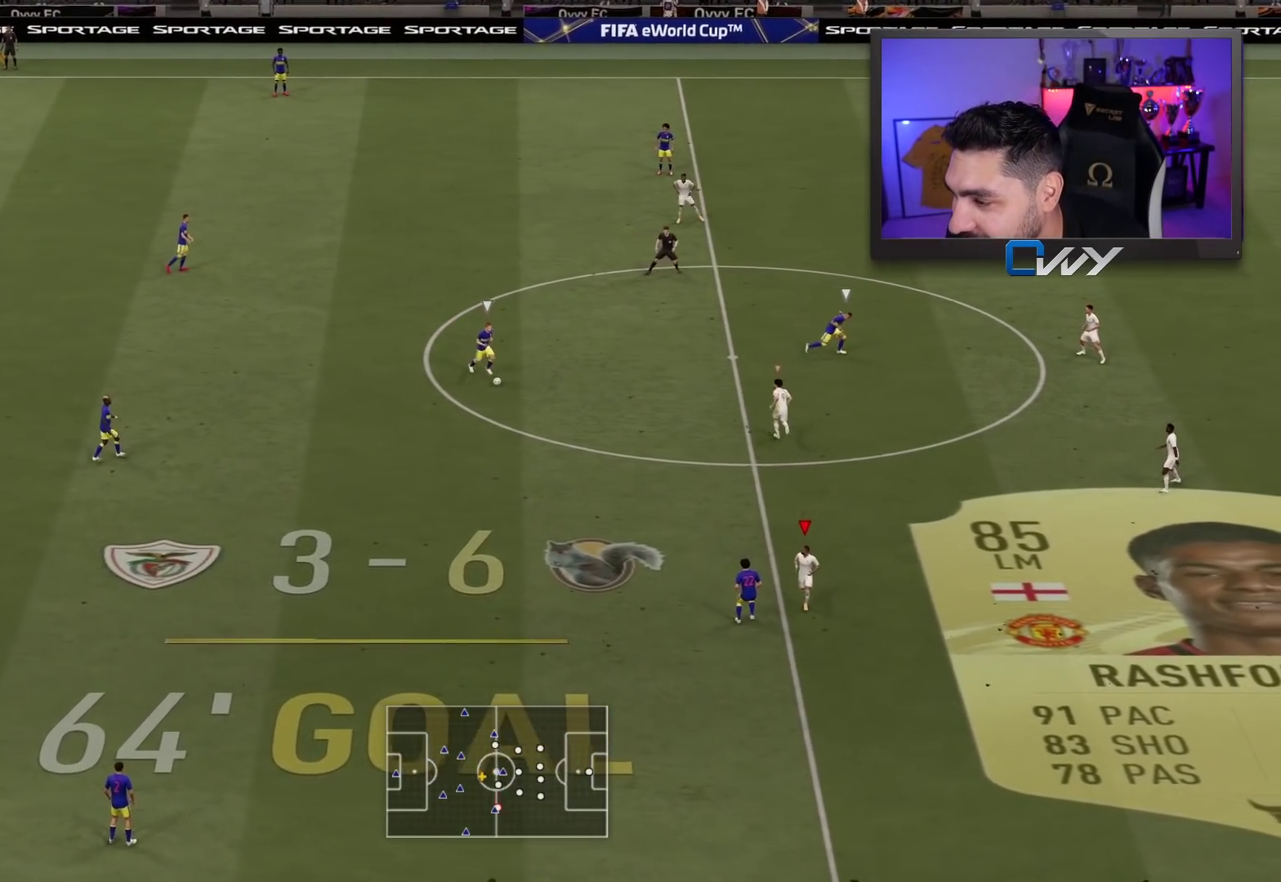
{"buttons": ["TRIANGLE"], "left_stick": "left", "right_stick": "center", "events": [[117, "CROSS", "up"], [117, "R2", "up"], [117, "left_stick", "left"], [500, "TRIANGLE", "down"]]}
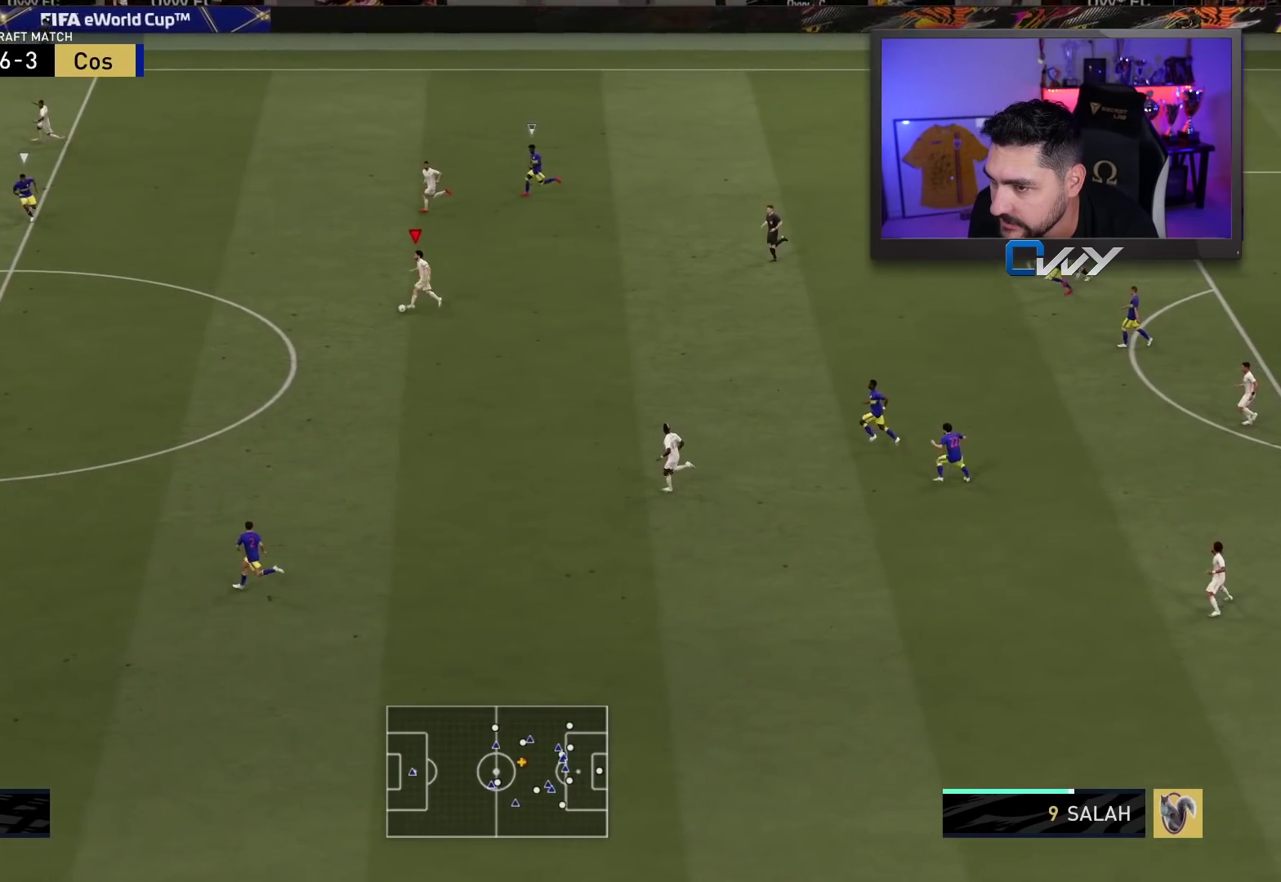
{"buttons": ["L3"], "left_stick": "left", "right_stick": "center", "events": [[50, "L3", "down"], [167, "TRIANGLE", "up"]]}
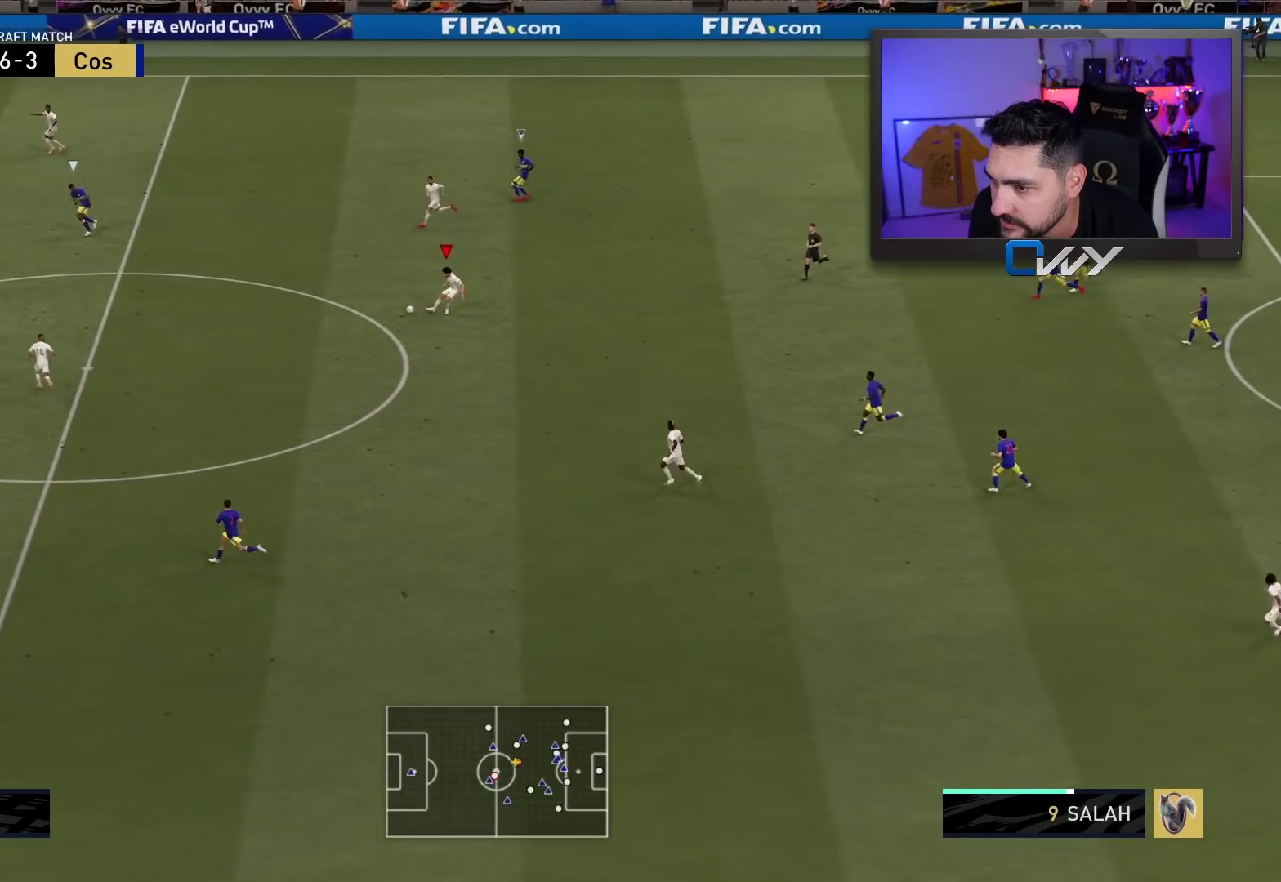
{"buttons": ["L3"], "left_stick": "left", "right_stick": "center", "events": []}
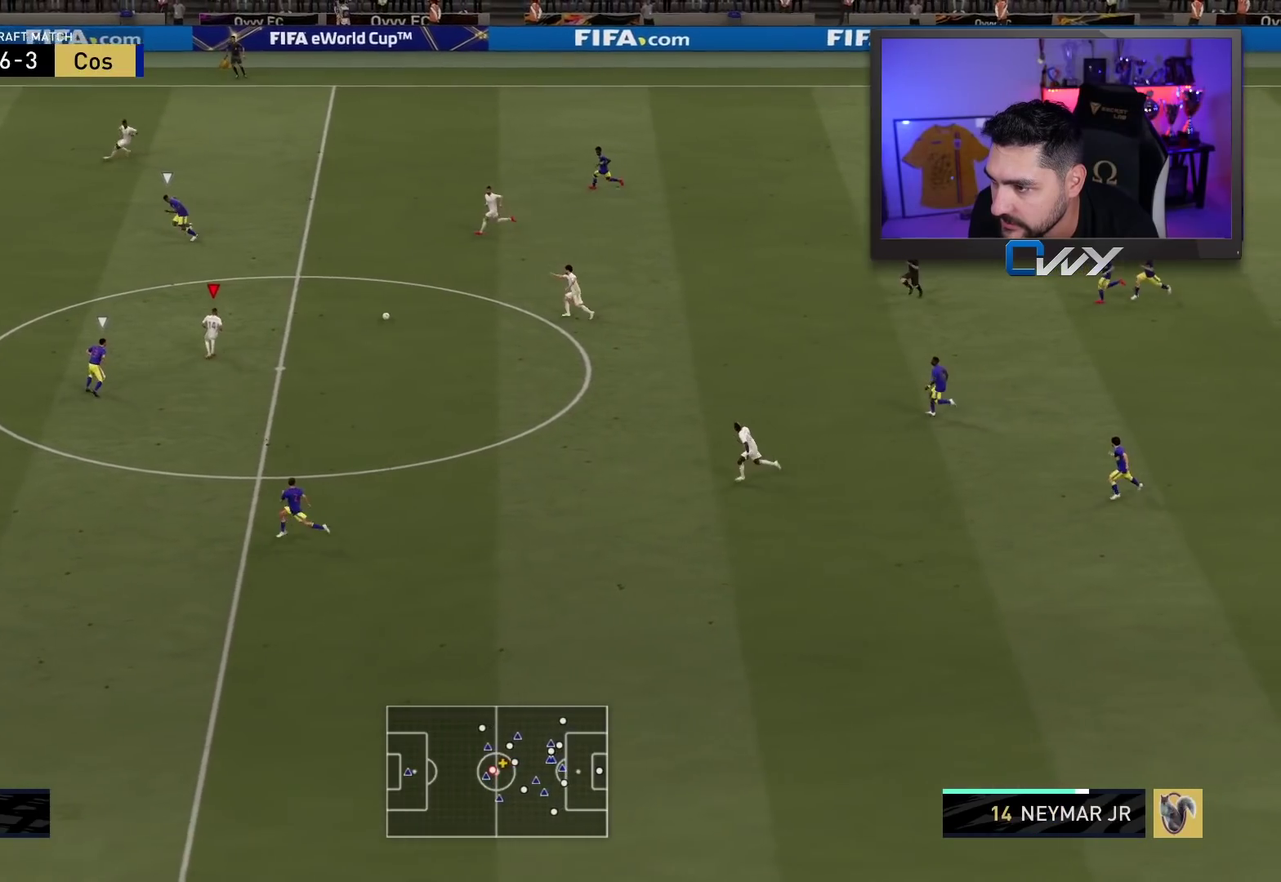
{"buttons": [], "left_stick": "up-left", "right_stick": "center", "events": [[50, "L3", "up"], [117, "CROSS", "down"], [117, "L1", "down"], [117, "left_stick", "up"], [150, "CROSS", "up"], [150, "L1", "up"], [500, "left_stick", "up-left"]]}
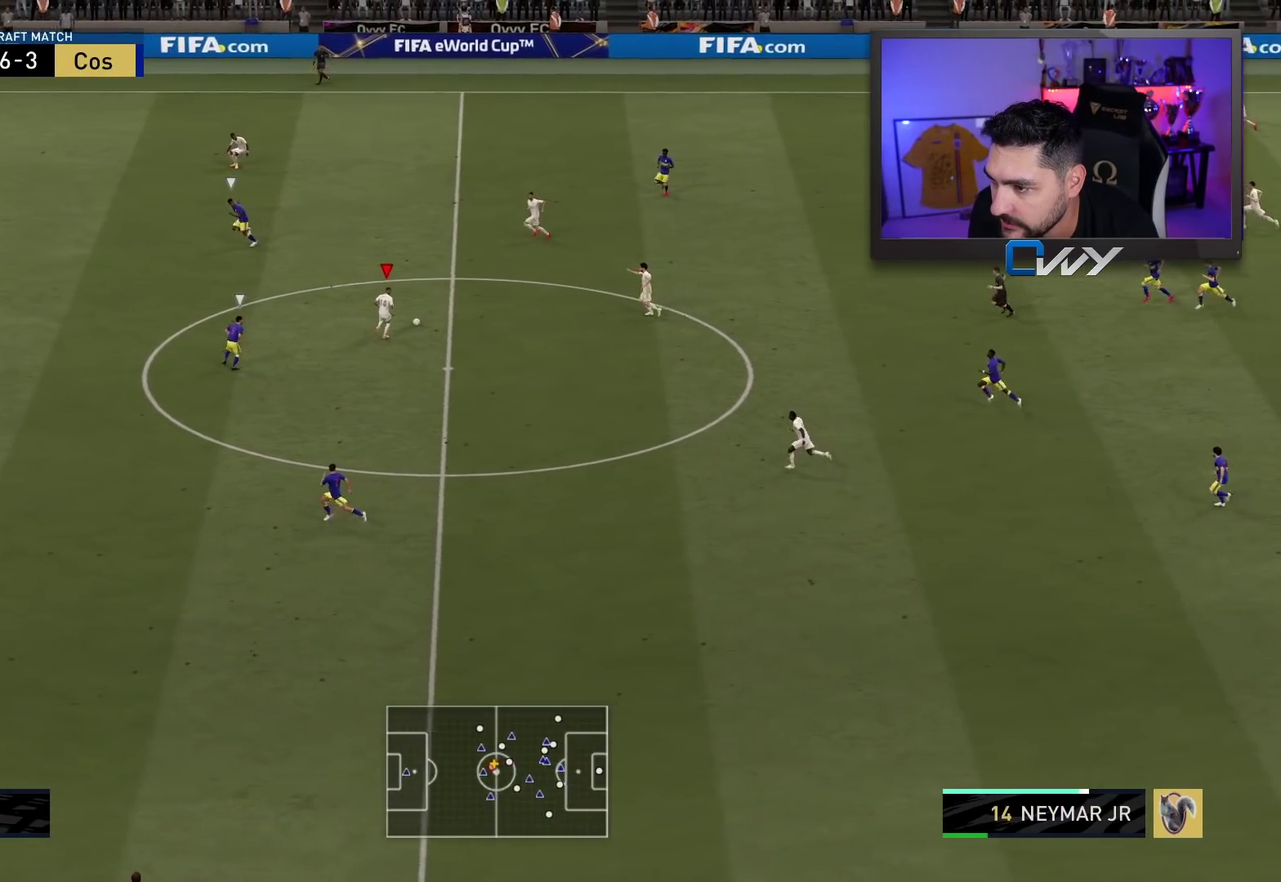
{"buttons": ["TRIANGLE"], "left_stick": "up-left", "right_stick": "center", "events": [[467, "TRIANGLE", "down"]]}
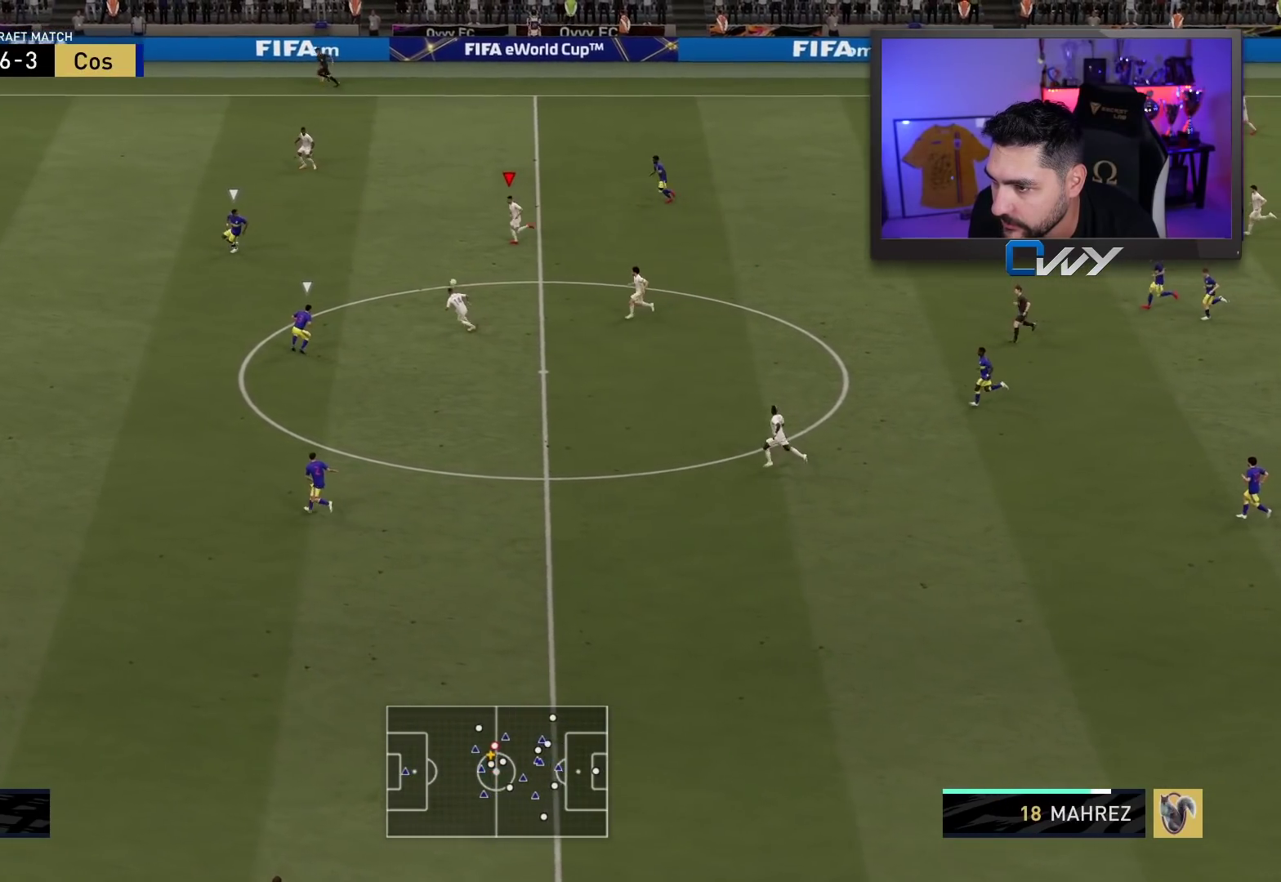
{"buttons": [], "left_stick": "left", "right_stick": "center", "events": [[150, "TRIANGLE", "up"], [450, "left_stick", "left"]]}
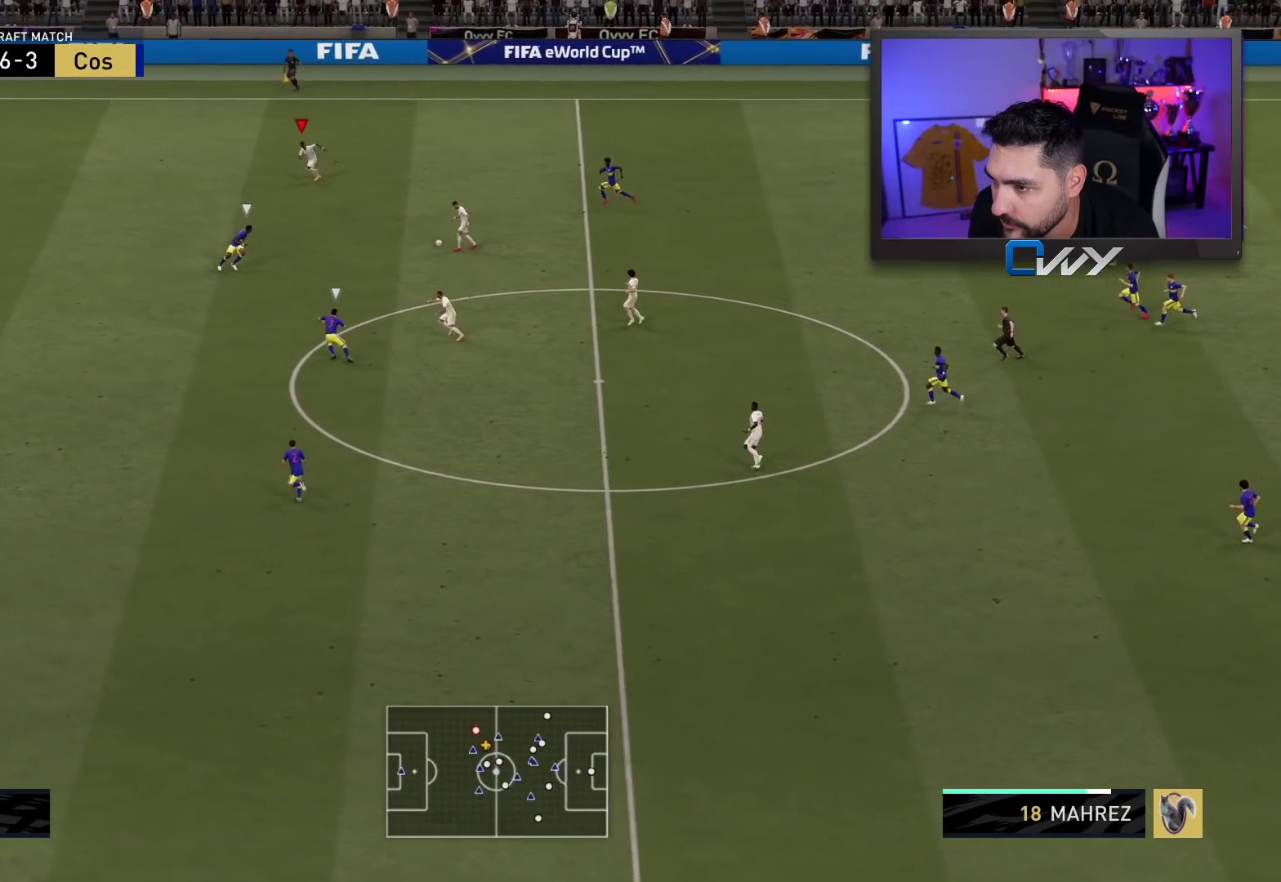
{"buttons": ["R2"], "left_stick": "left", "right_stick": "center", "events": [[117, "left_stick", "center"], [183, "R2", "down"], [183, "left_stick", "left"]]}
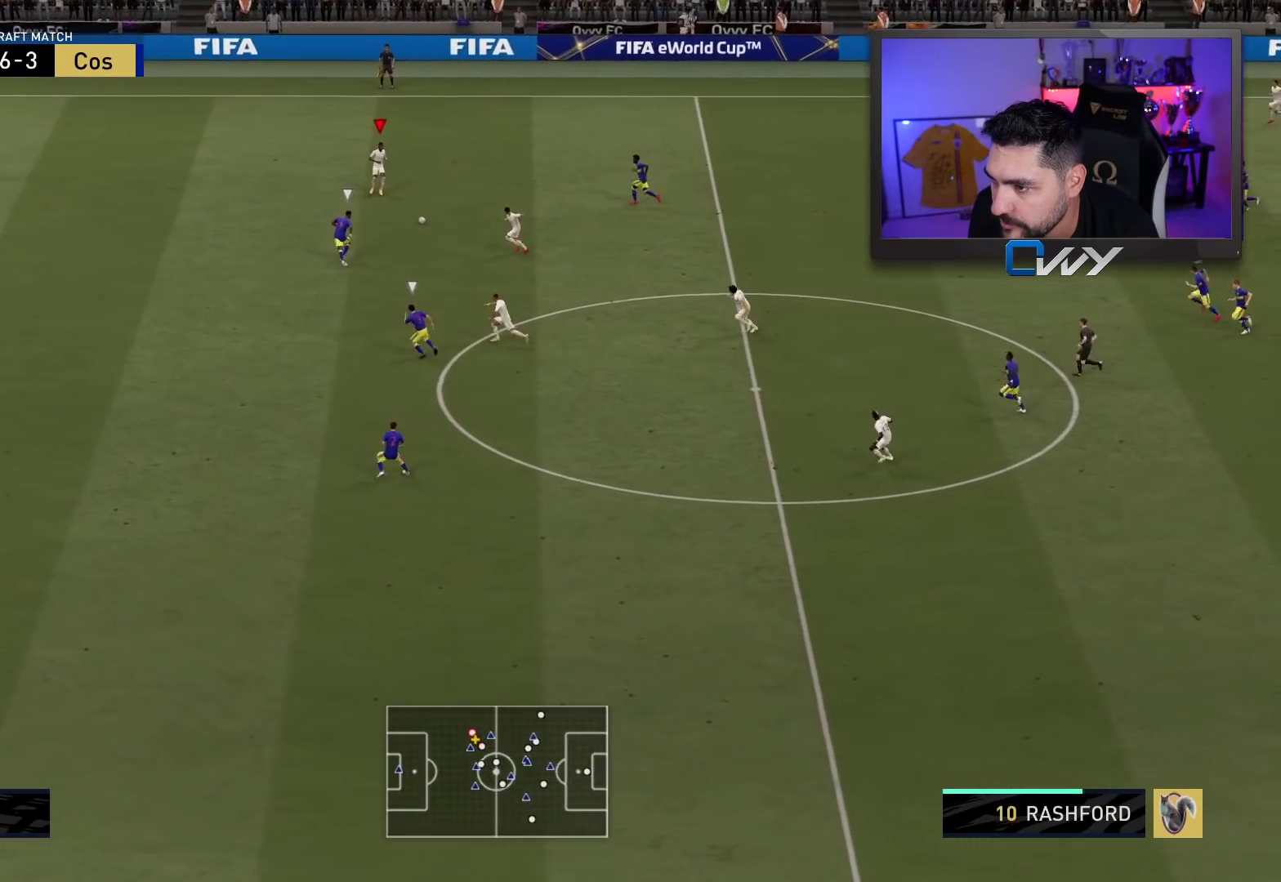
{"buttons": ["R2"], "left_stick": "left", "right_stick": "center", "events": []}
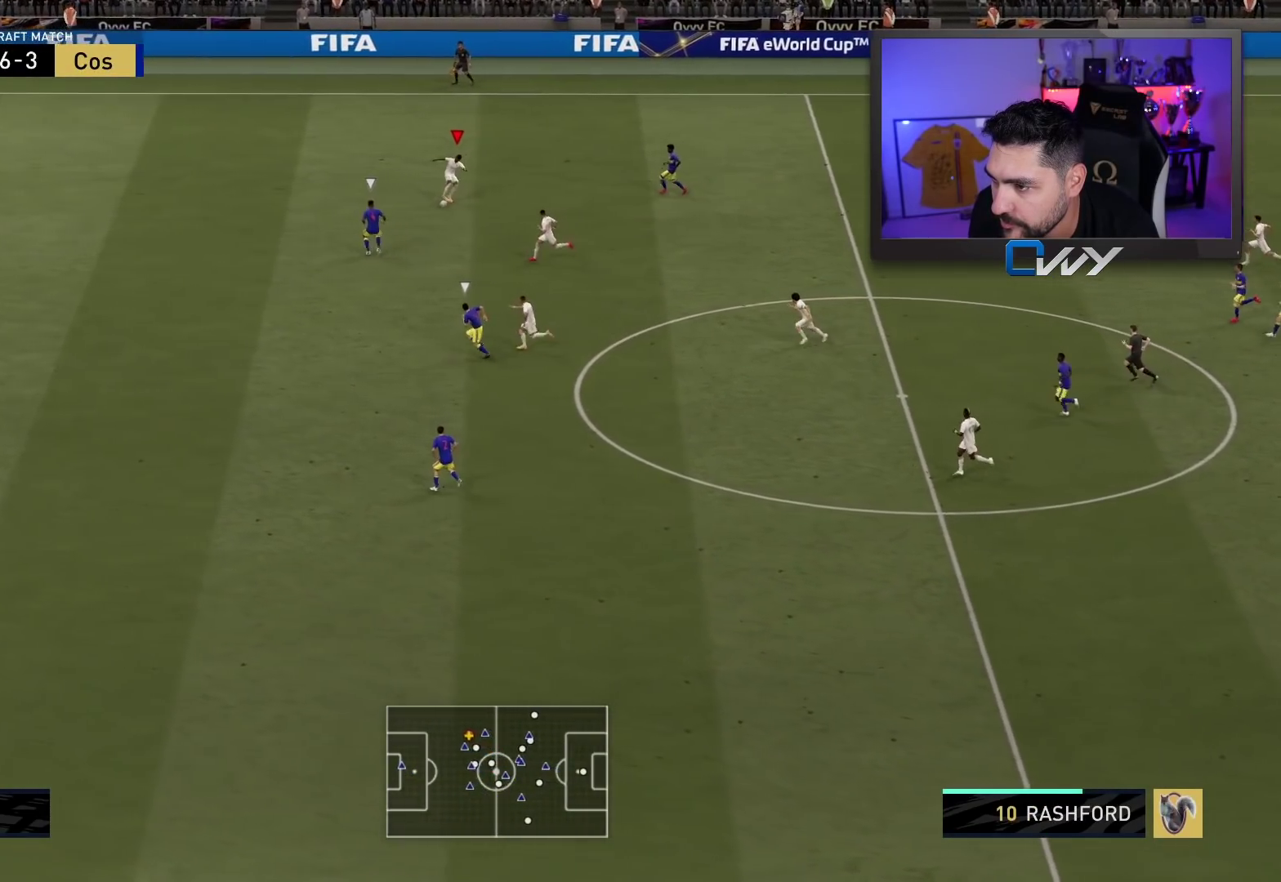
{"buttons": ["R2"], "left_stick": "left", "right_stick": "center", "events": []}
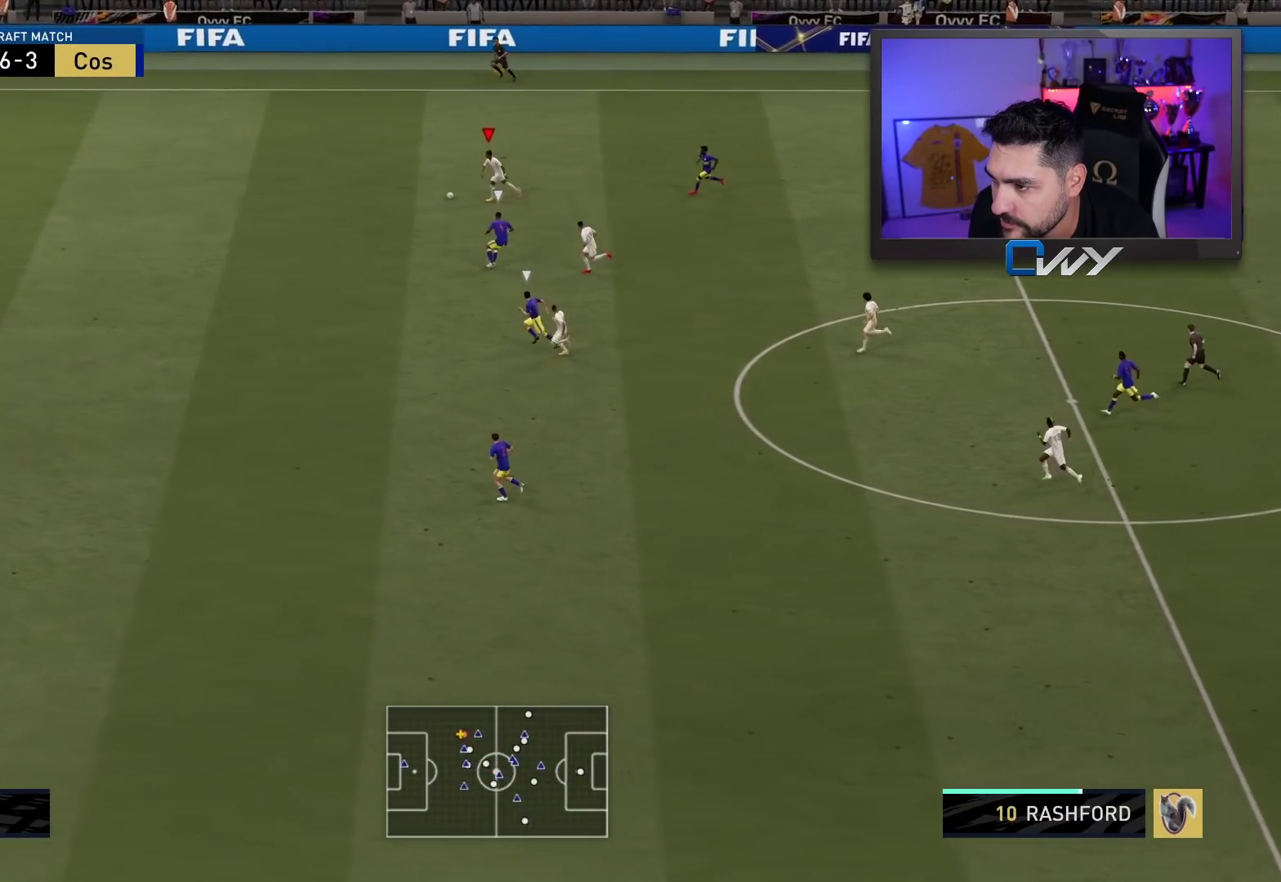
{"buttons": ["R2"], "left_stick": "left", "right_stick": "center", "events": []}
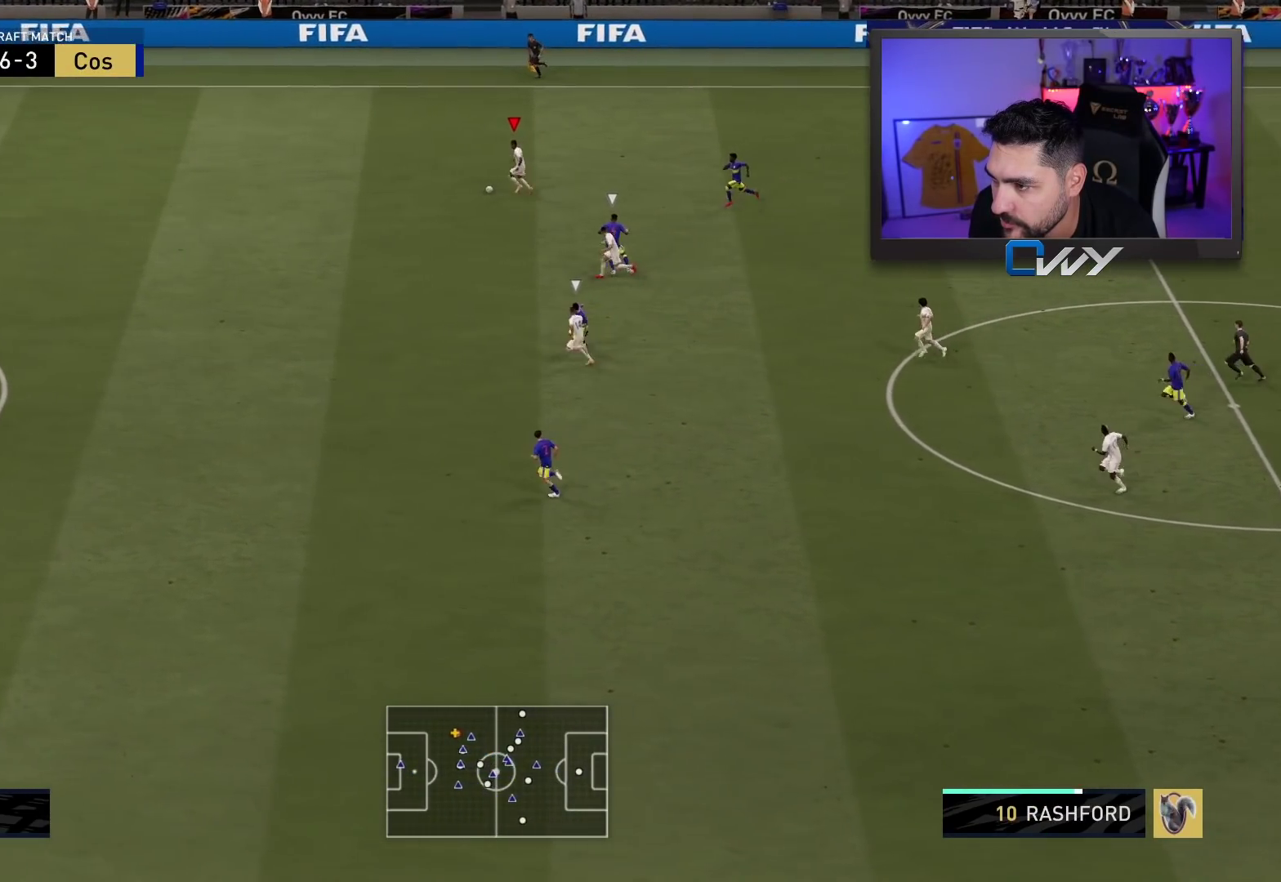
{"buttons": ["TRIANGLE", "R2", "L3"], "left_stick": "down-left", "right_stick": "center", "events": [[483, "L3", "down"], [483, "TRIANGLE", "down"], [483, "left_stick", "down-left"]]}
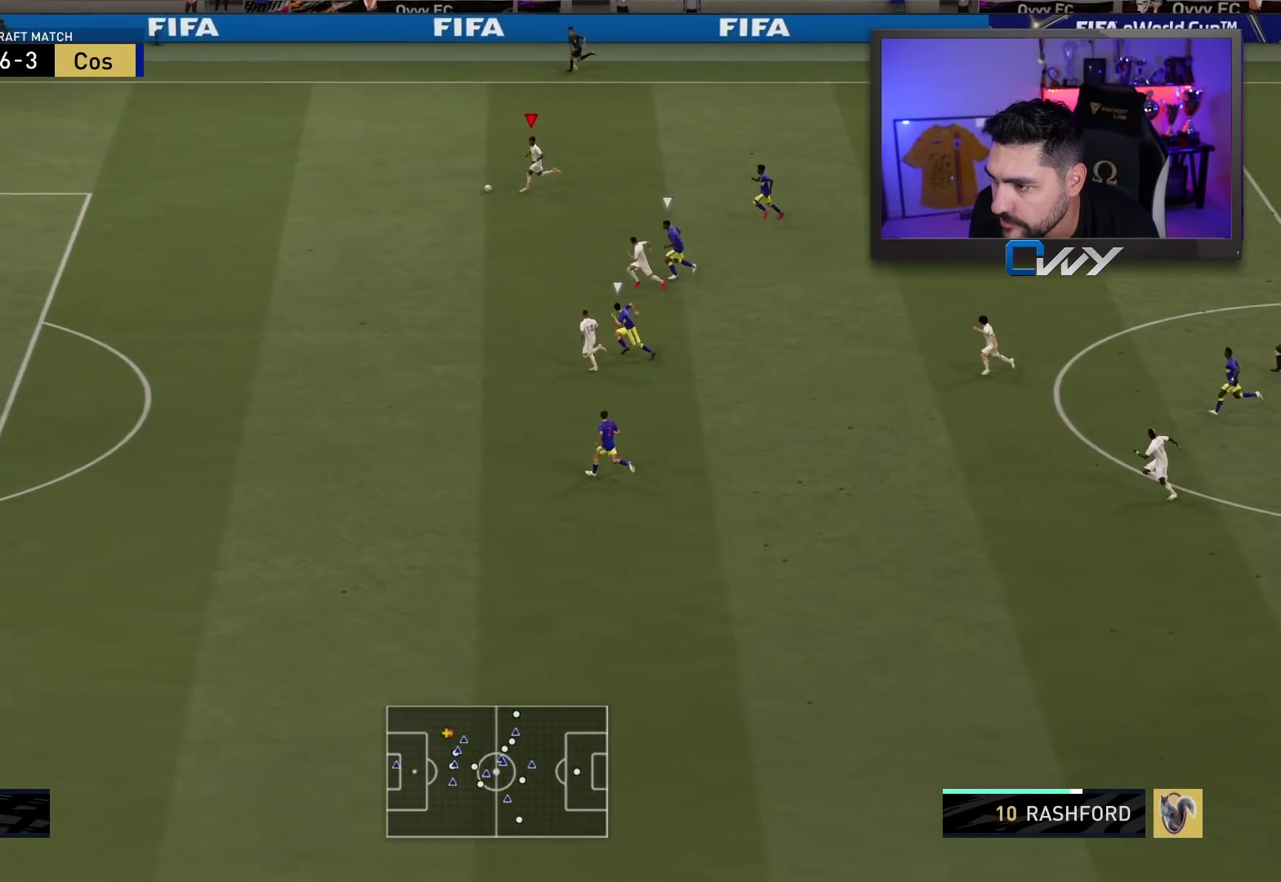
{"buttons": ["R2", "L3"], "left_stick": "down-left", "right_stick": "center", "events": [[150, "TRIANGLE", "up"]]}